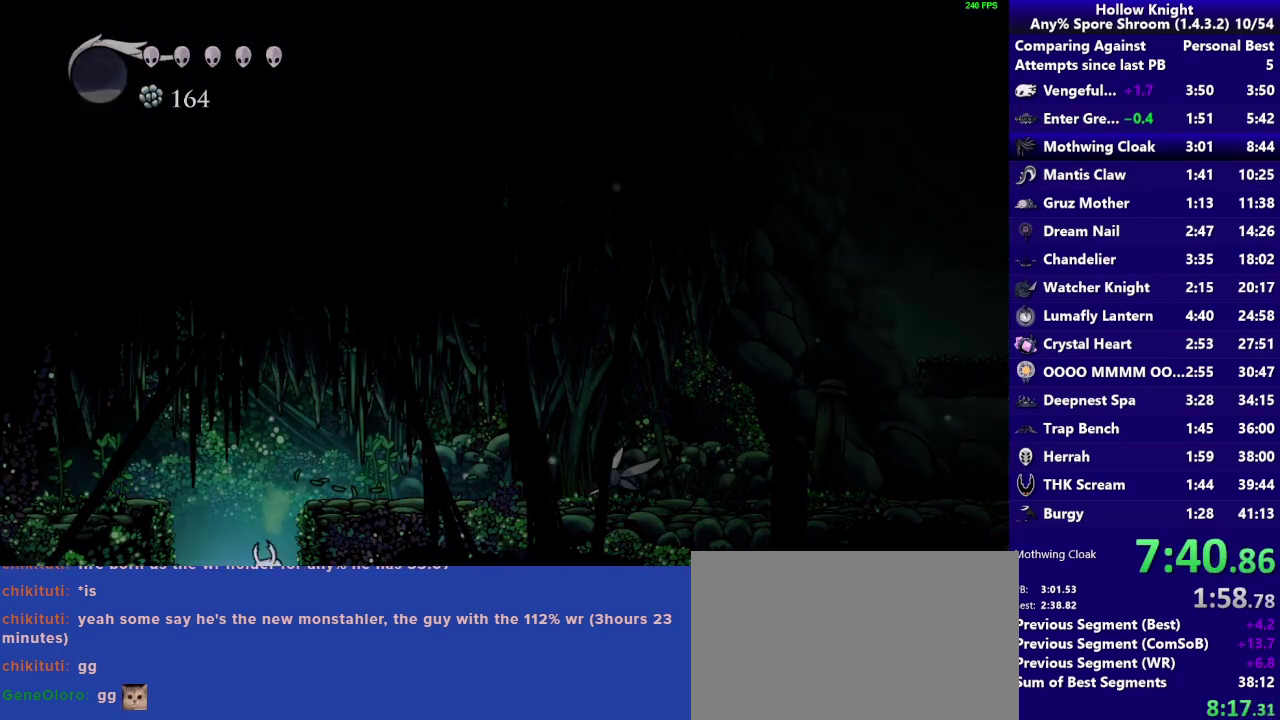
Gameplay with a controller (PlayStation layout); each line is a JSON object with the inputs held at the frame after it. "events" lists button and stick changes between this image and that frame as [ms after this image, input, new state], when the widget could be followed in between. Not read: L3 R3.
{"buttons": [], "left_stick": "center", "right_stick": "center", "events": []}
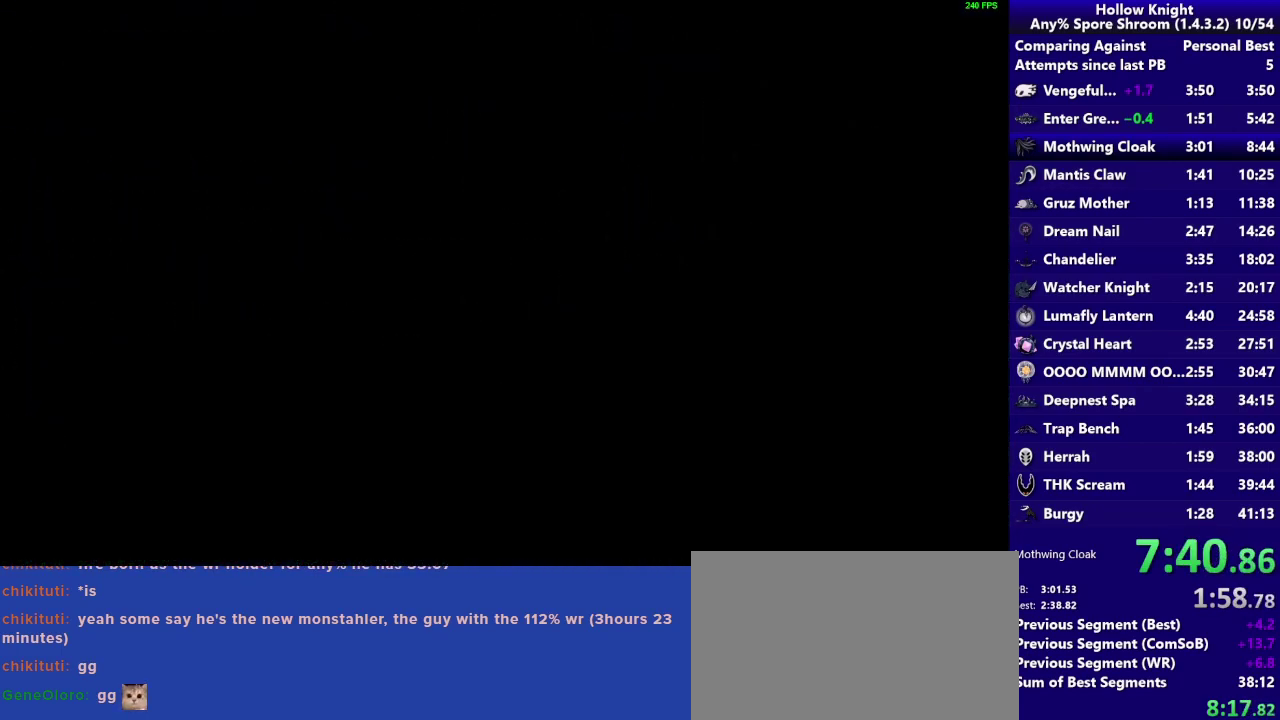
{"buttons": [], "left_stick": "right", "right_stick": "center", "events": [[167, "left_stick", "right"]]}
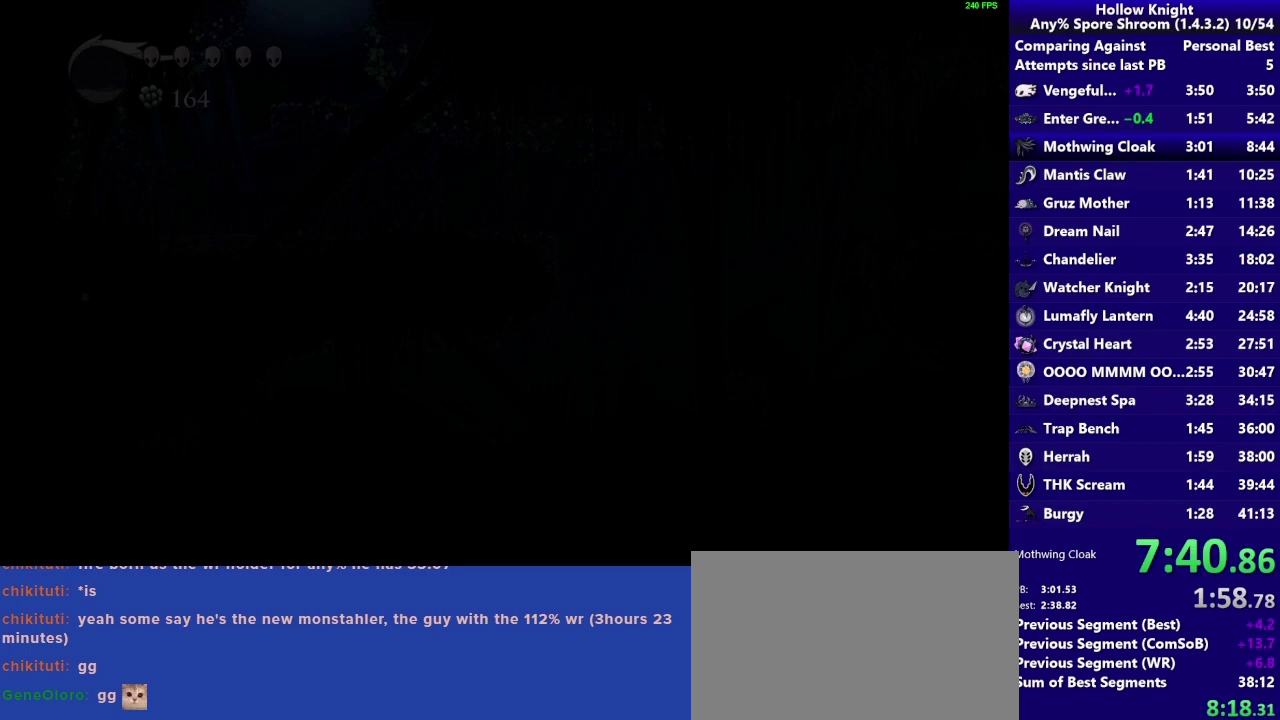
{"buttons": [], "left_stick": "right", "right_stick": "center", "events": []}
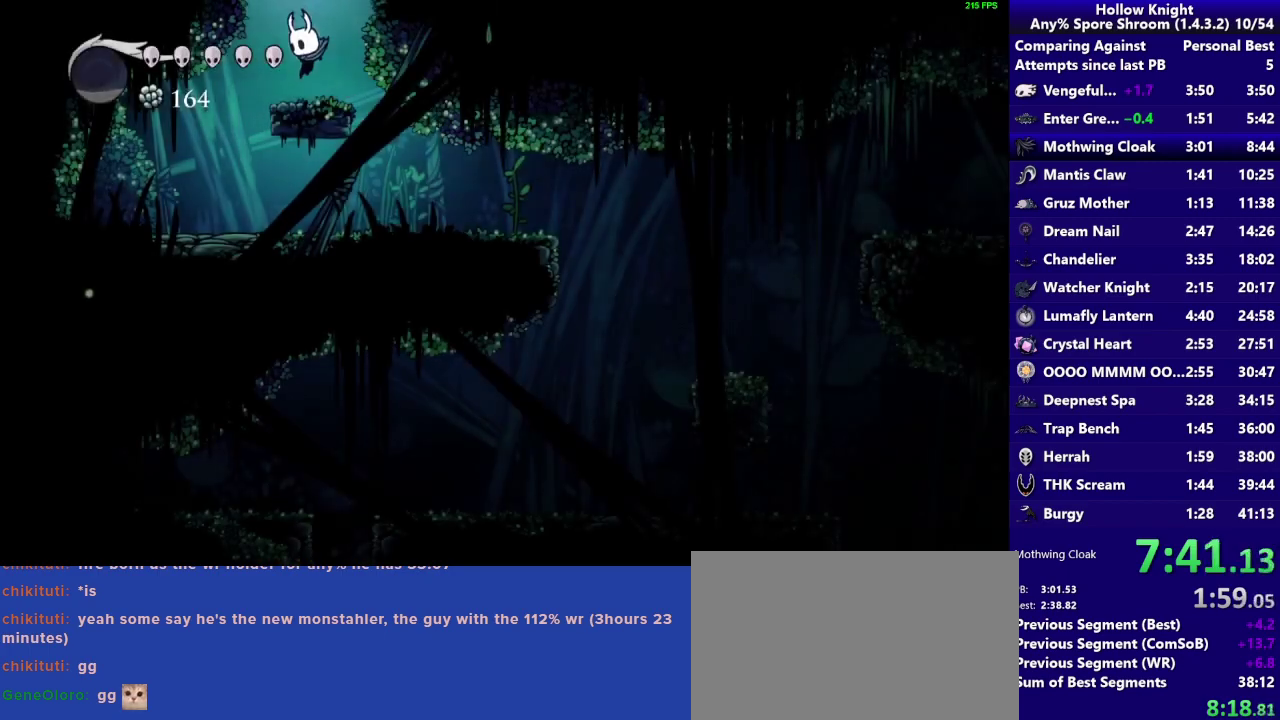
{"buttons": [], "left_stick": "right", "right_stick": "center", "events": []}
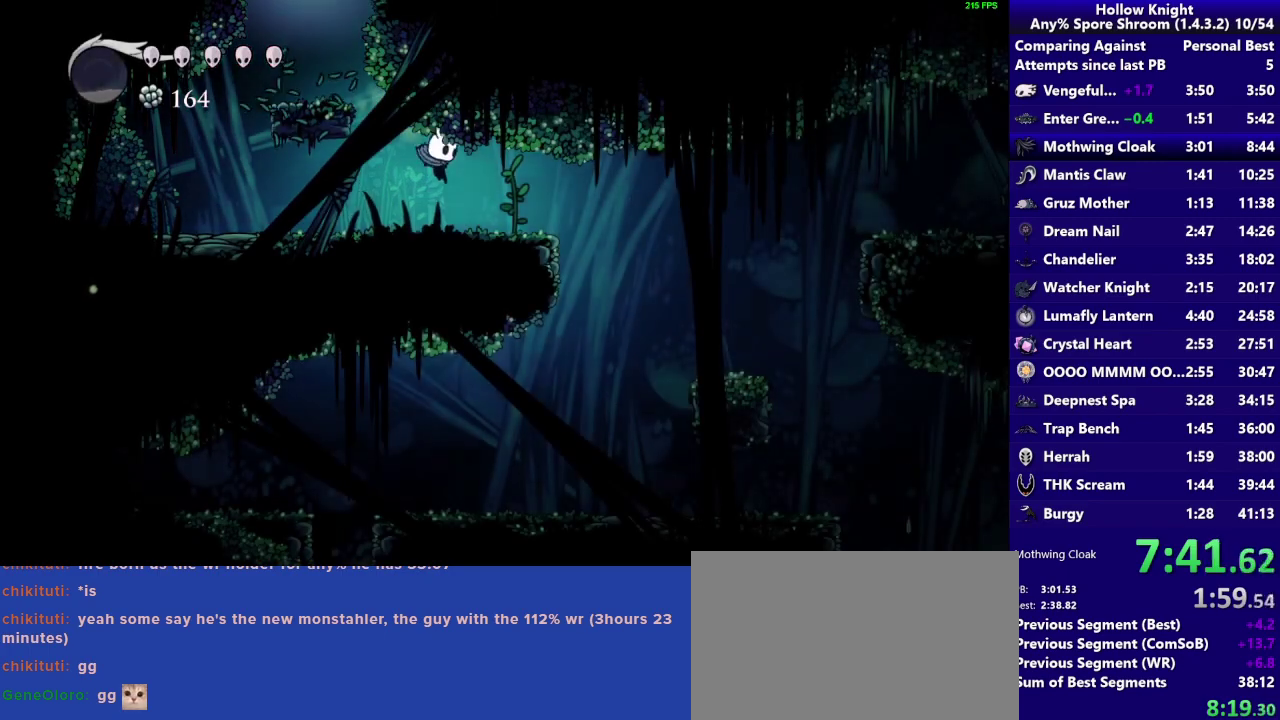
{"buttons": [], "left_stick": "right", "right_stick": "center", "events": []}
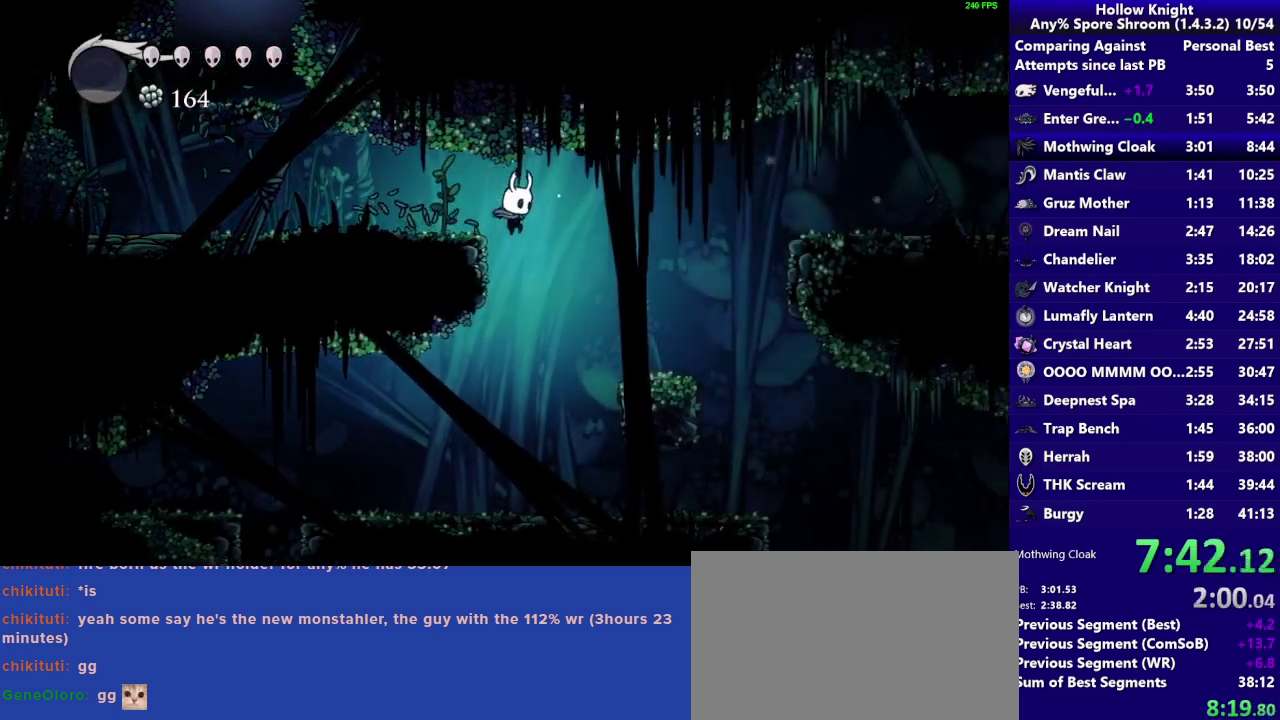
{"buttons": [], "left_stick": "up-left", "right_stick": "center"}
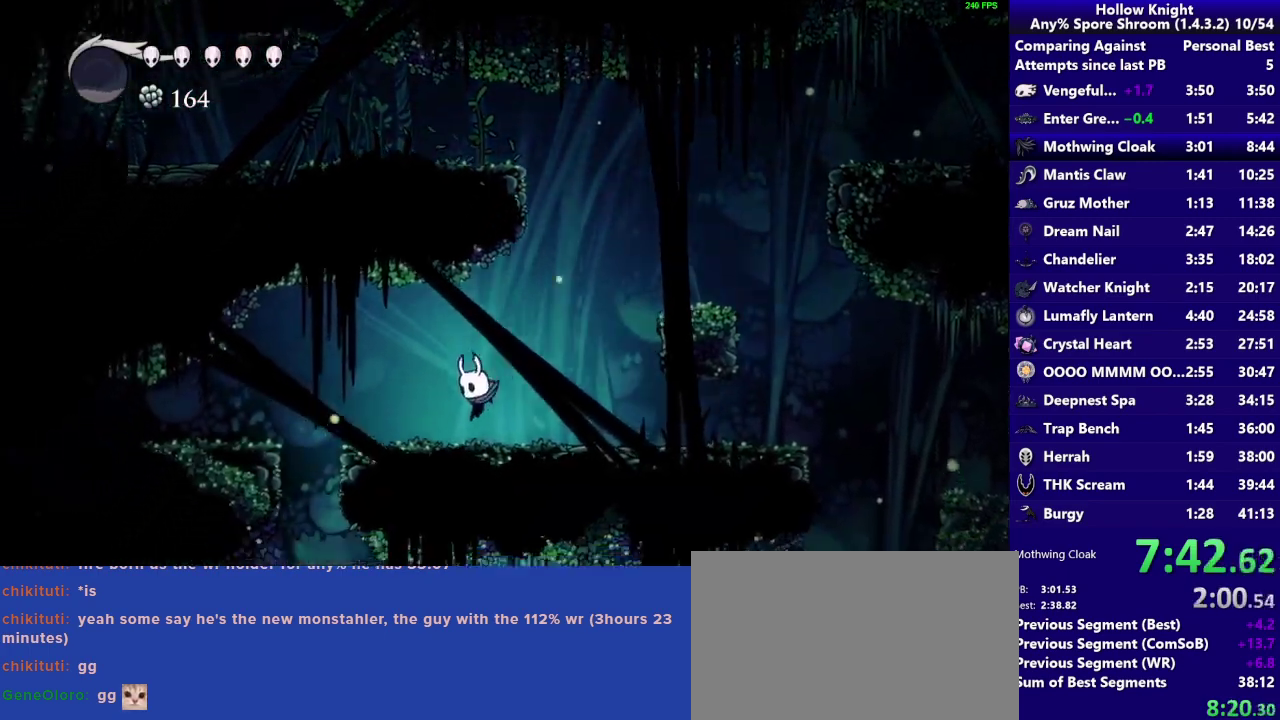
{"buttons": [], "left_stick": "up-left", "right_stick": "center", "events": []}